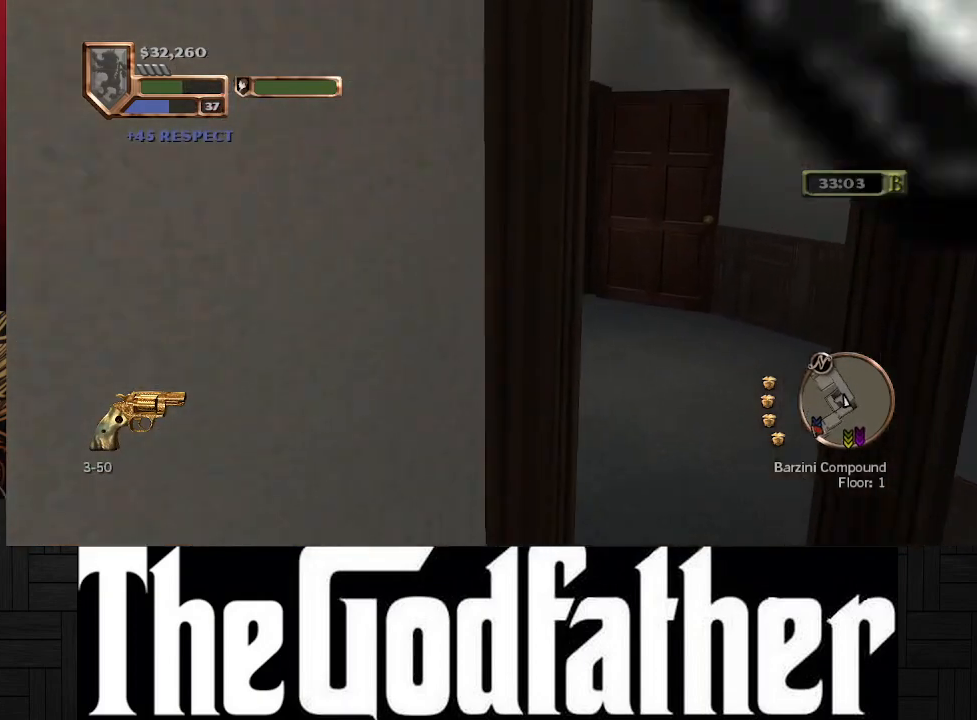
Gameplay with a controller (Xbox layout); each line is a JSON object with the inputs held at the frame after it. "events" lists button and stick changes between this image and that frame as [ms after this image, input, new state], when the widget could be followed in between. Not read: L1 L2 R2.
{"buttons": [], "left_stick": "up-right", "right_stick": "right", "events": [[133, "right_stick", "right"], [217, "left_stick", "up-right"]]}
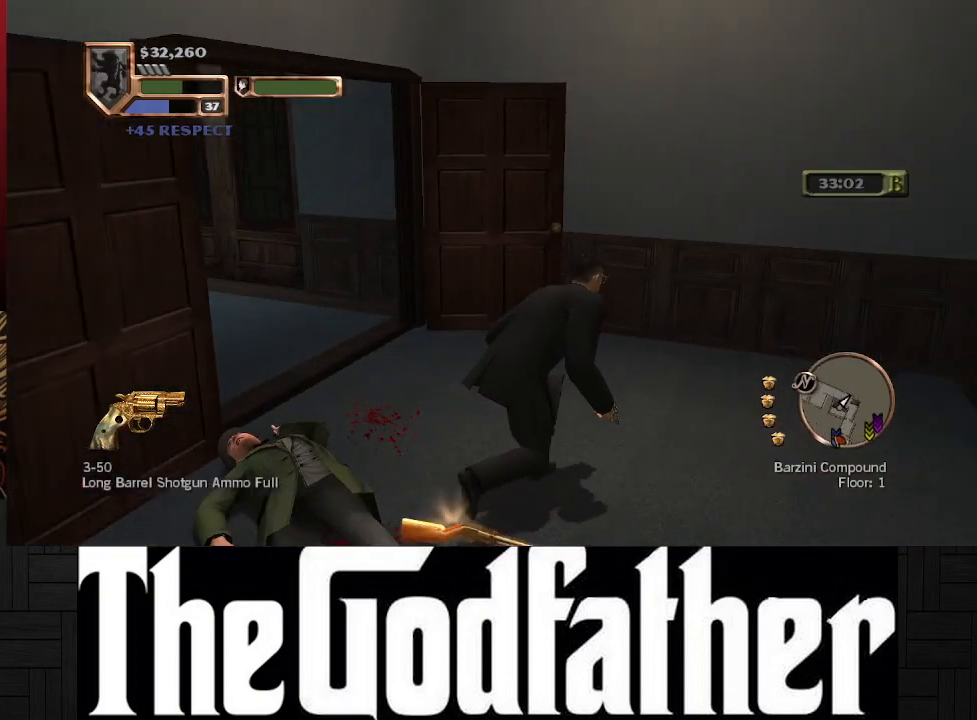
{"buttons": [], "left_stick": "center", "right_stick": "right", "events": [[200, "right_stick", "center"], [217, "left_stick", "center"], [433, "right_stick", "right"]]}
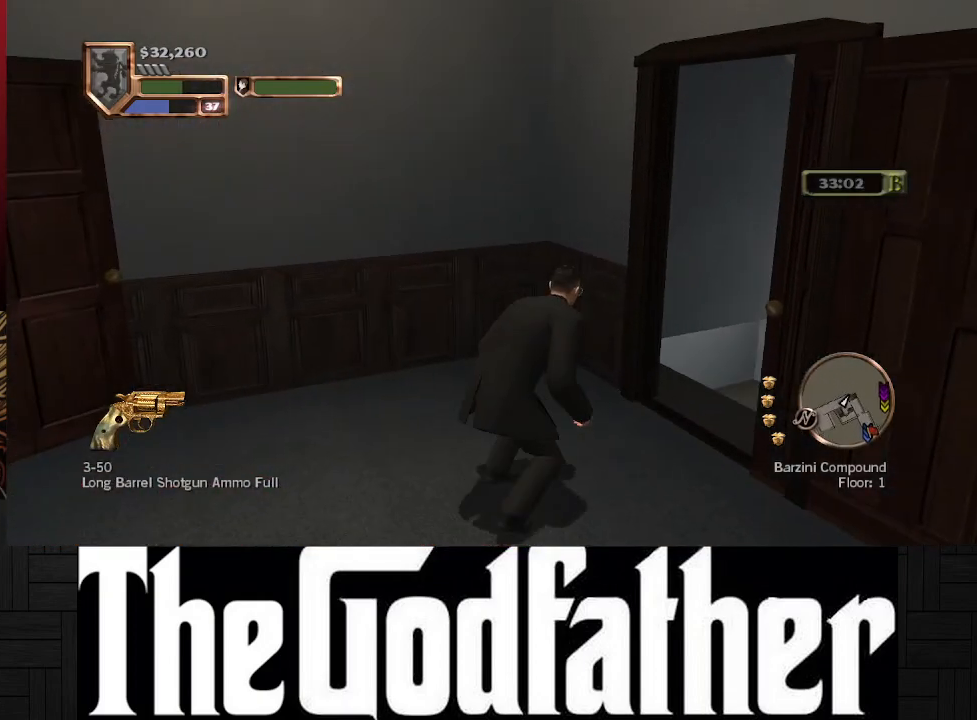
{"buttons": [], "left_stick": "center", "right_stick": "center", "events": [[100, "left_stick", "up"], [283, "left_stick", "center"], [367, "right_stick", "center"]]}
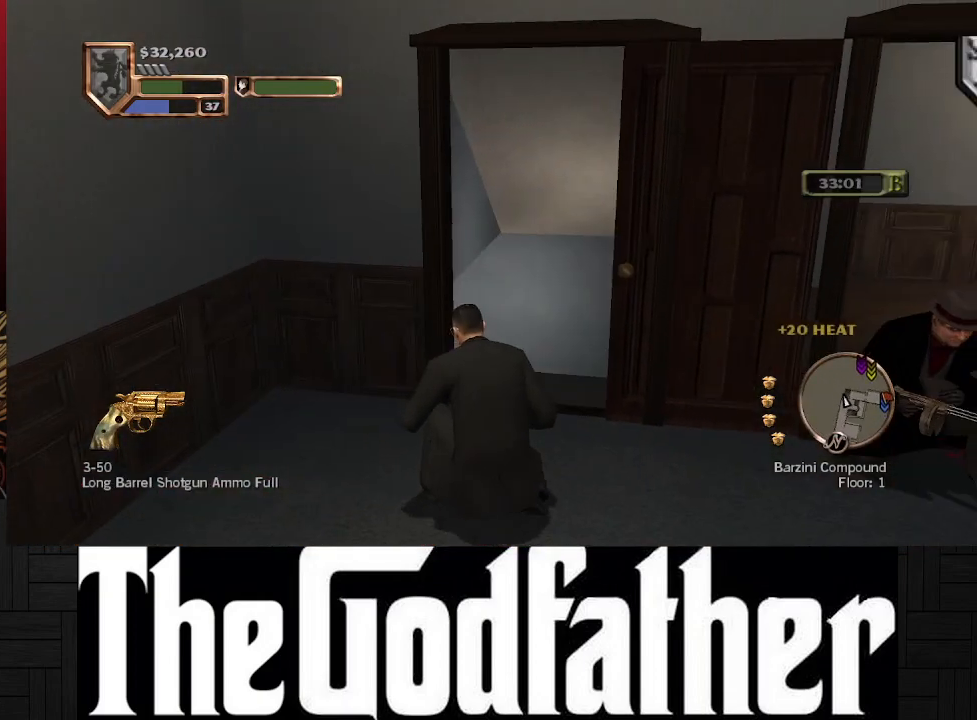
{"buttons": [], "left_stick": "up", "right_stick": "down-right", "events": [[167, "left_stick", "up"], [417, "right_stick", "down-right"]]}
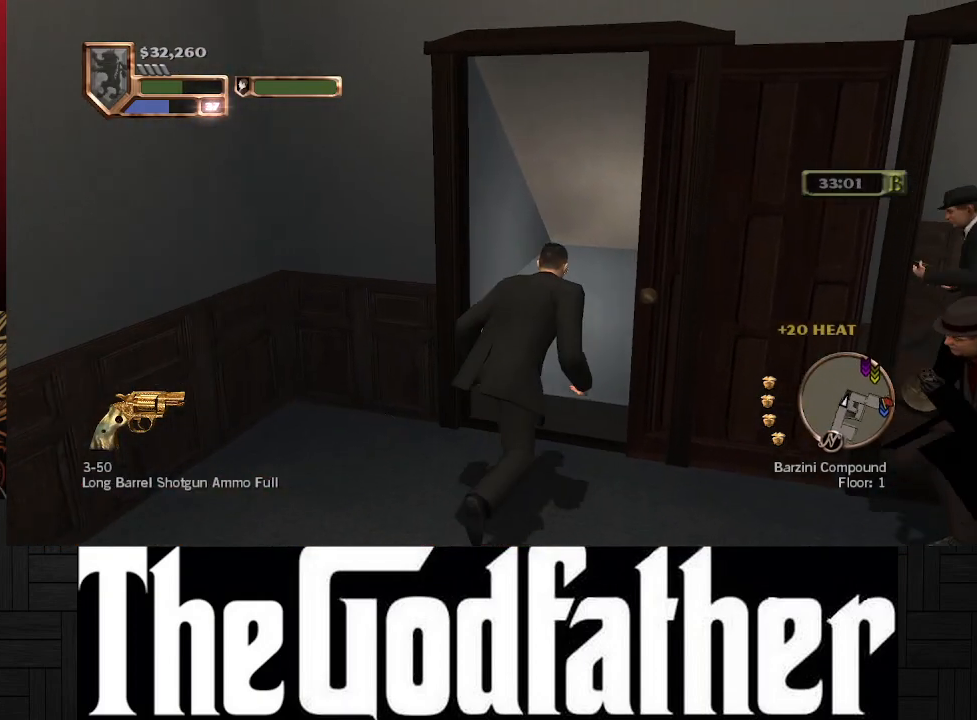
{"buttons": [], "left_stick": "center", "right_stick": "center", "events": [[300, "left_stick", "center"], [300, "right_stick", "center"]]}
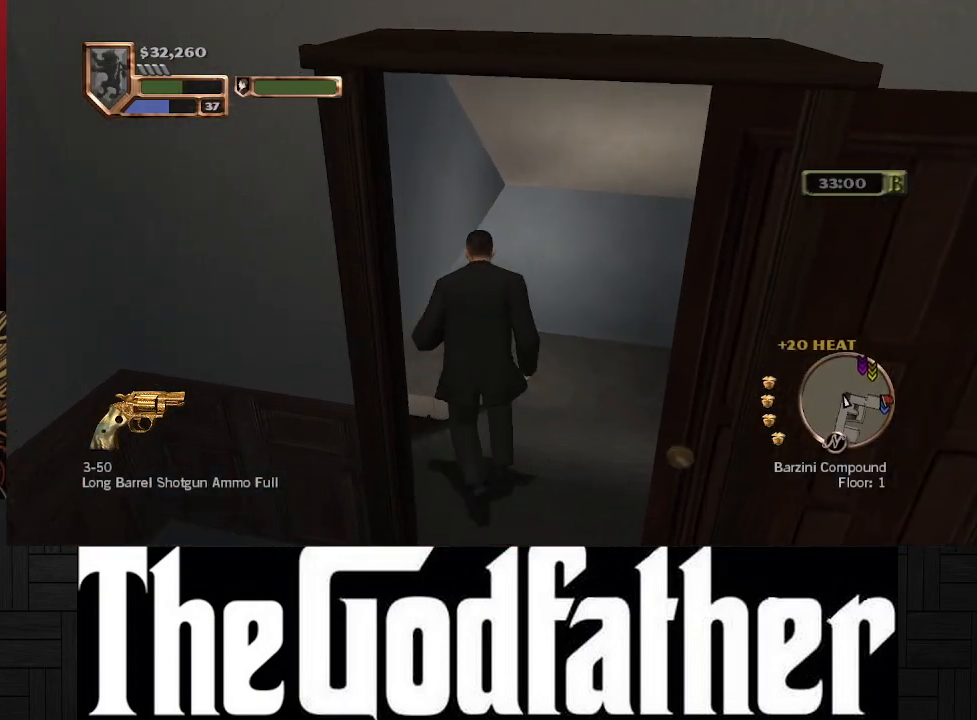
{"buttons": [], "left_stick": "down-right", "right_stick": "center", "events": [[367, "left_stick", "down-right"]]}
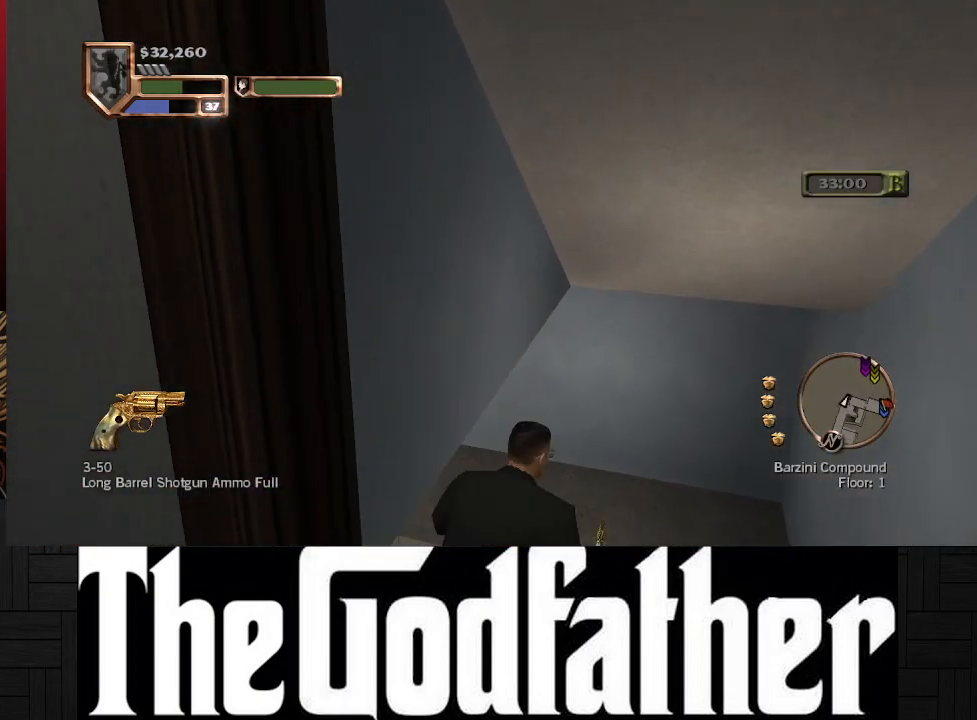
{"buttons": [], "left_stick": "down-right", "right_stick": "right", "events": [[183, "right_stick", "right"]]}
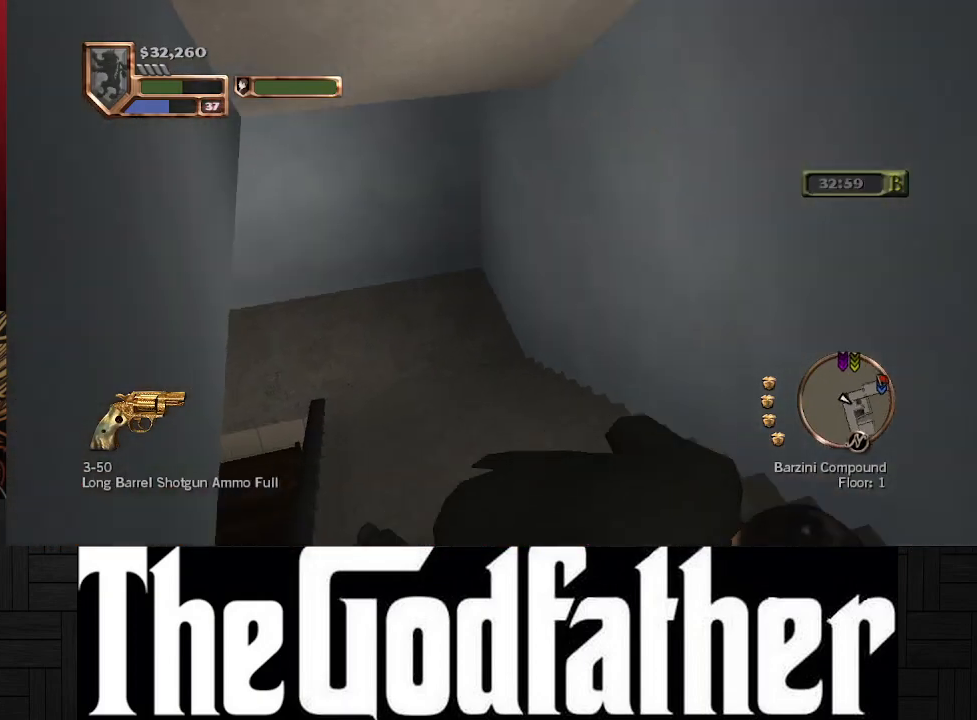
{"buttons": [], "left_stick": "up-right", "right_stick": "center", "events": [[267, "right_stick", "center"], [417, "left_stick", "up-right"]]}
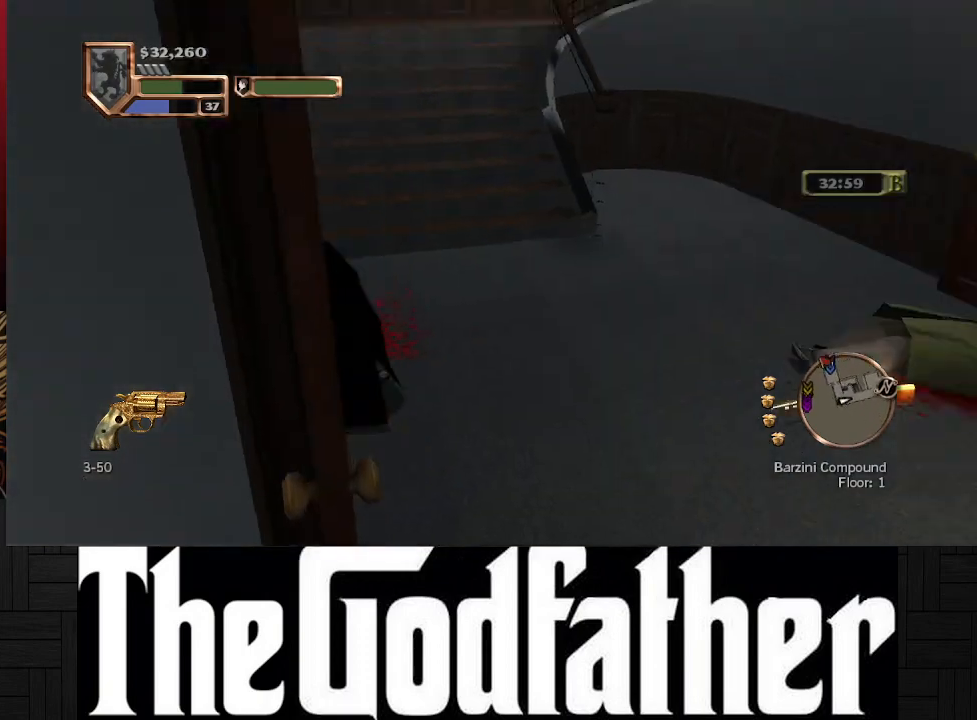
{"buttons": [], "left_stick": "center", "right_stick": "right", "events": [[183, "left_stick", "center"], [333, "right_stick", "right"]]}
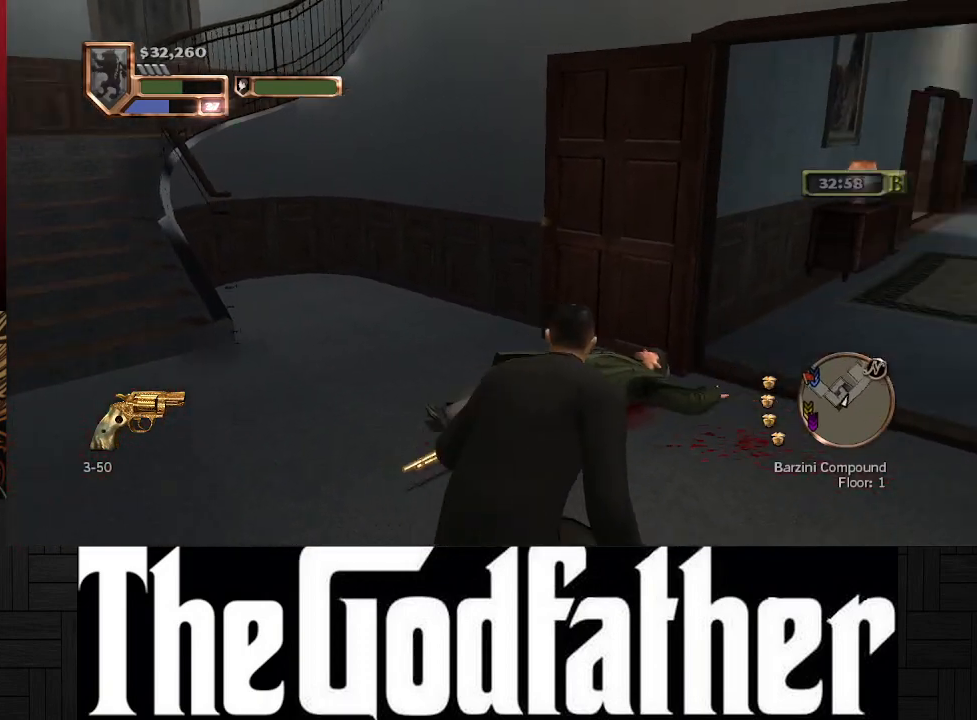
{"buttons": [], "left_stick": "center", "right_stick": "up-right", "events": [[167, "right_stick", "center"], [450, "right_stick", "up-right"]]}
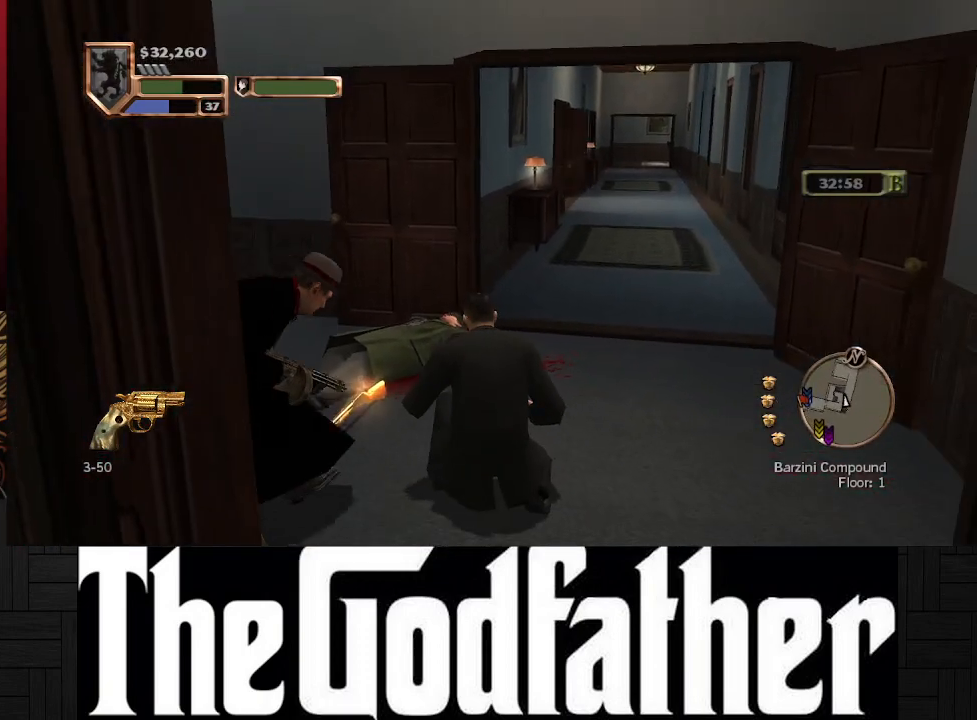
{"buttons": [], "left_stick": "center", "right_stick": "center", "events": [[133, "right_stick", "center"]]}
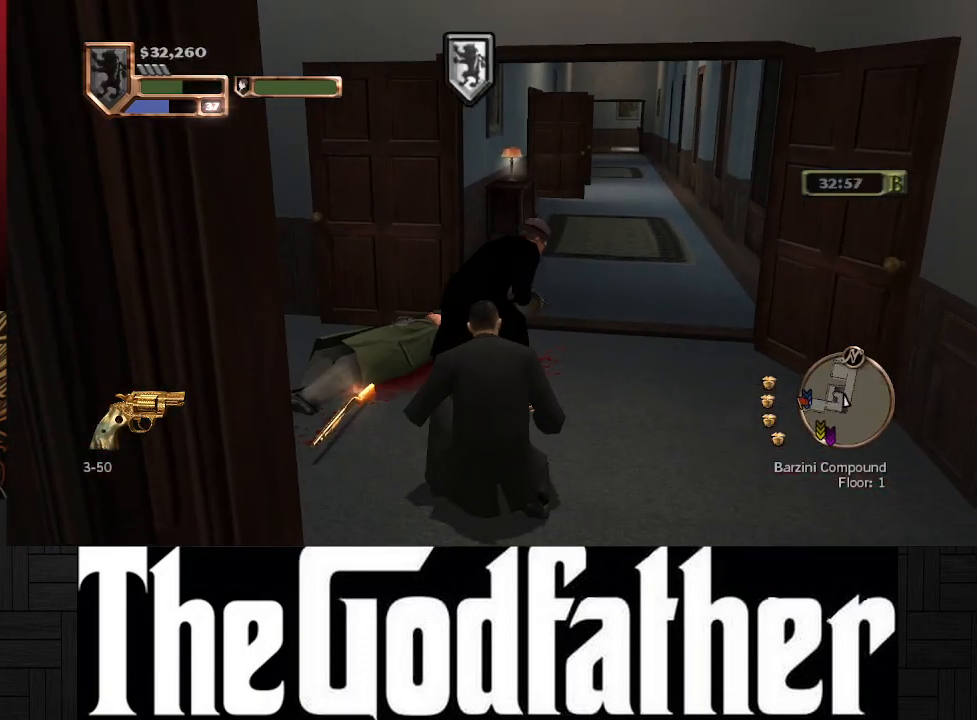
{"buttons": [], "left_stick": "center", "right_stick": "left", "events": [[467, "right_stick", "left"]]}
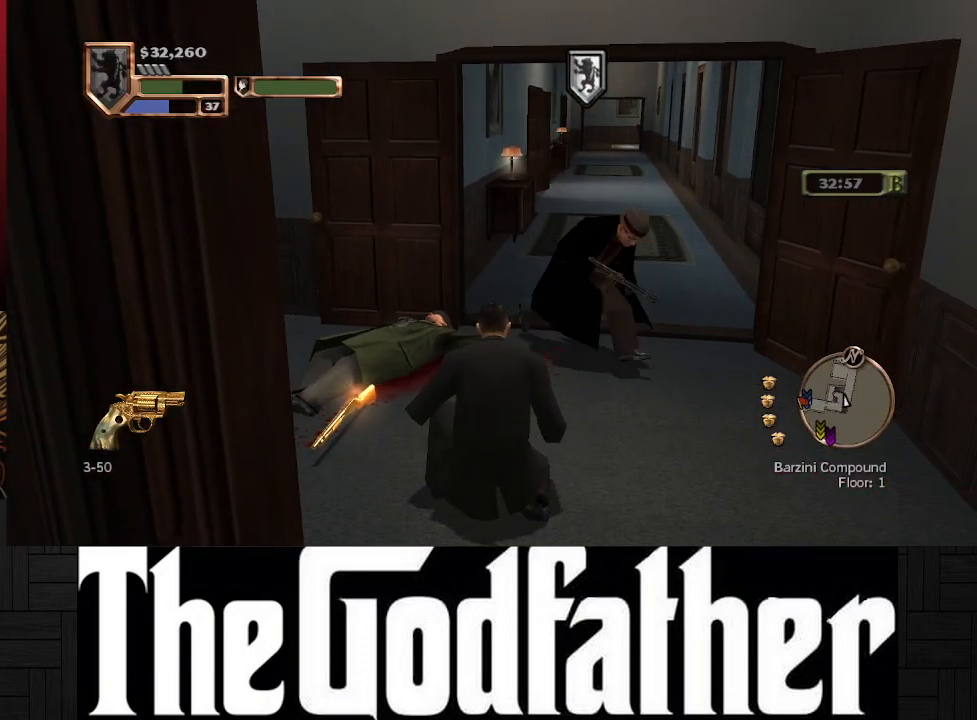
{"buttons": [], "left_stick": "up", "right_stick": "center", "events": [[100, "left_stick", "up"], [417, "right_stick", "center"]]}
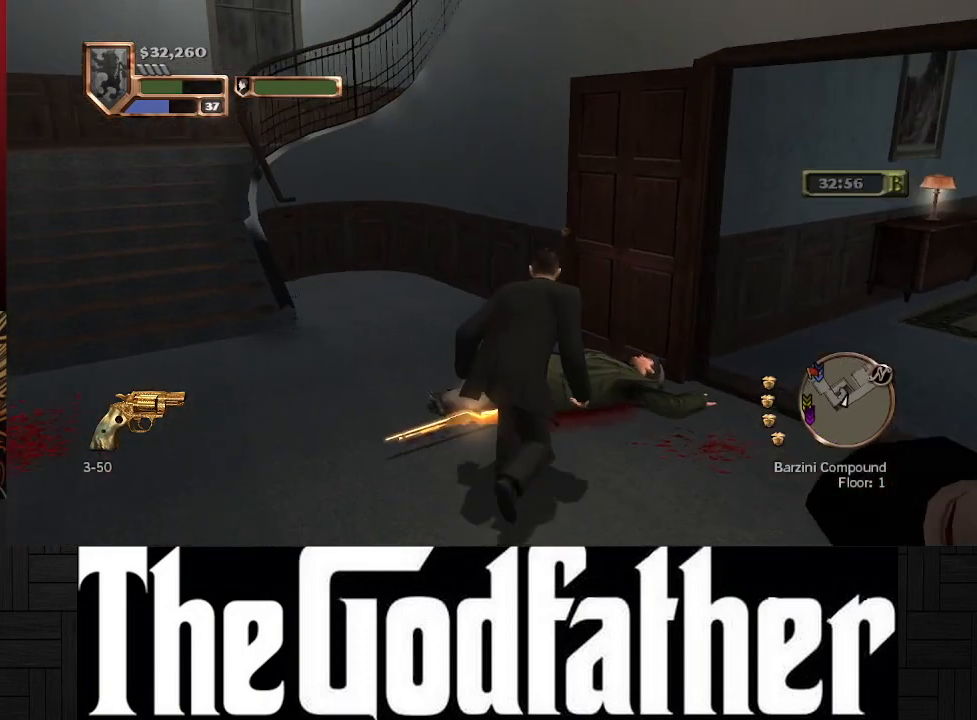
{"buttons": [], "left_stick": "center", "right_stick": "right", "events": [[150, "left_stick", "center"], [317, "right_stick", "right"]]}
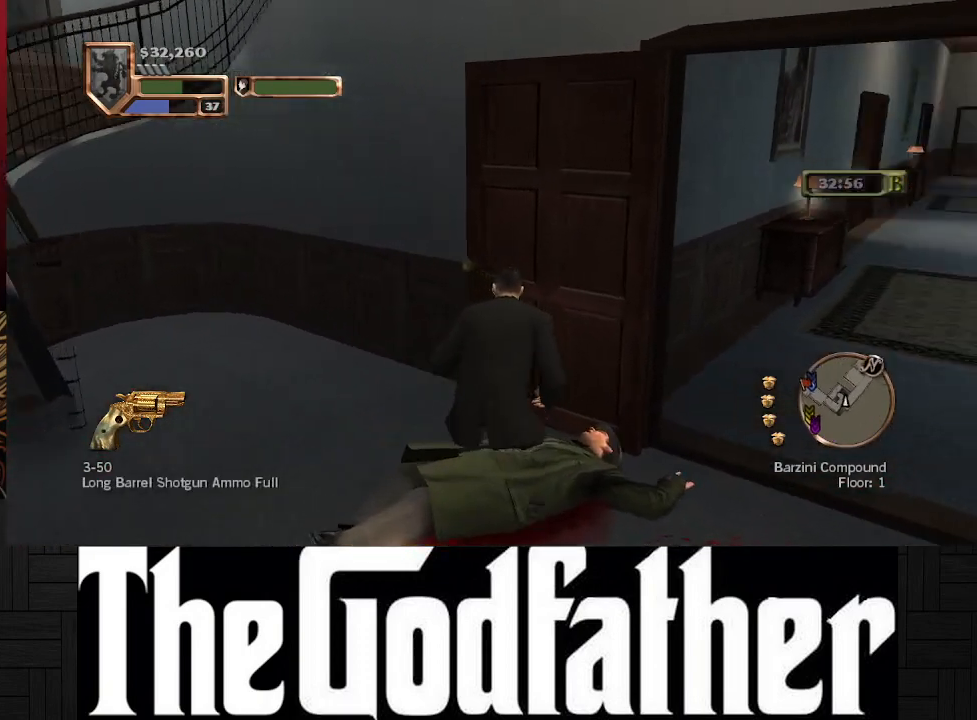
{"buttons": [], "left_stick": "right", "right_stick": "center", "events": [[133, "right_stick", "center"], [250, "left_stick", "right"]]}
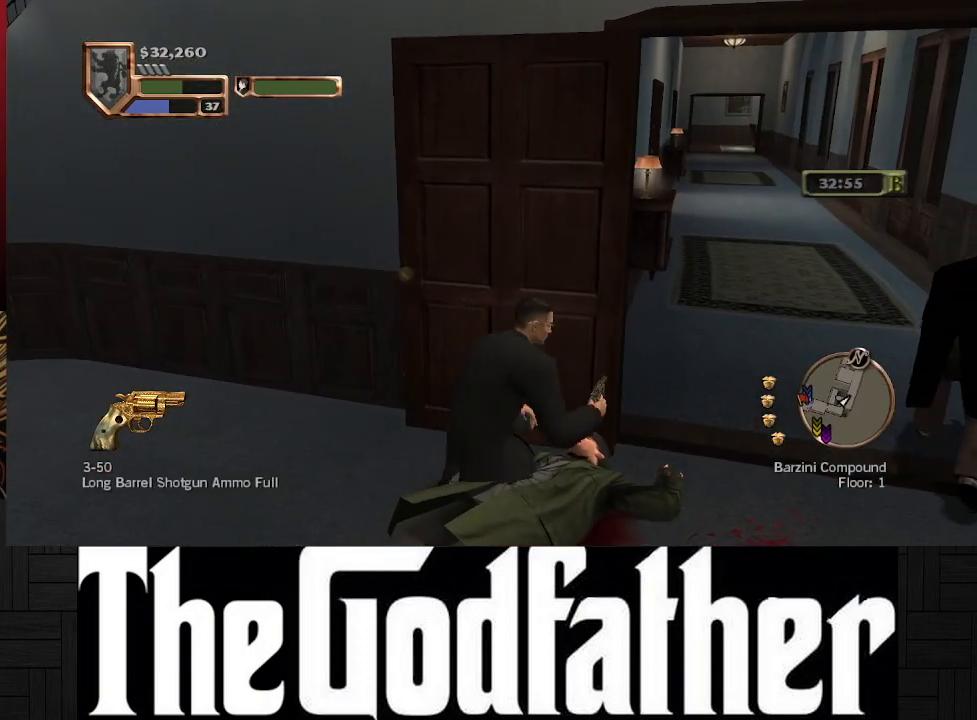
{"buttons": [], "left_stick": "center", "right_stick": "center", "events": [[267, "left_stick", "up-right"], [383, "left_stick", "center"]]}
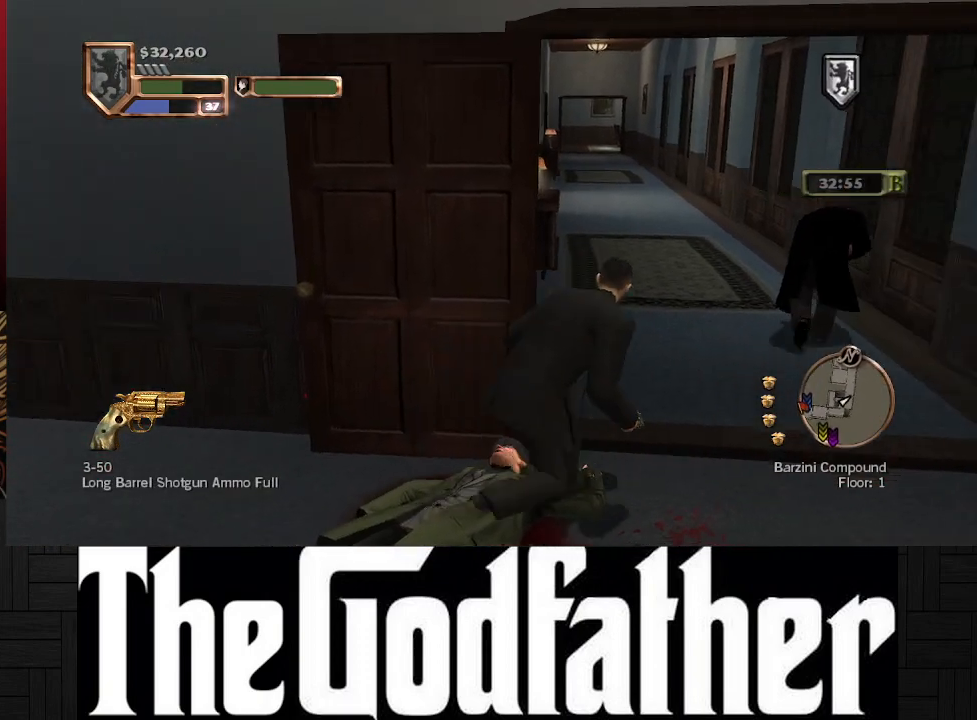
{"buttons": [], "left_stick": "up-right", "right_stick": "center", "events": [[183, "right_stick", "left"], [217, "left_stick", "up-right"], [400, "right_stick", "center"]]}
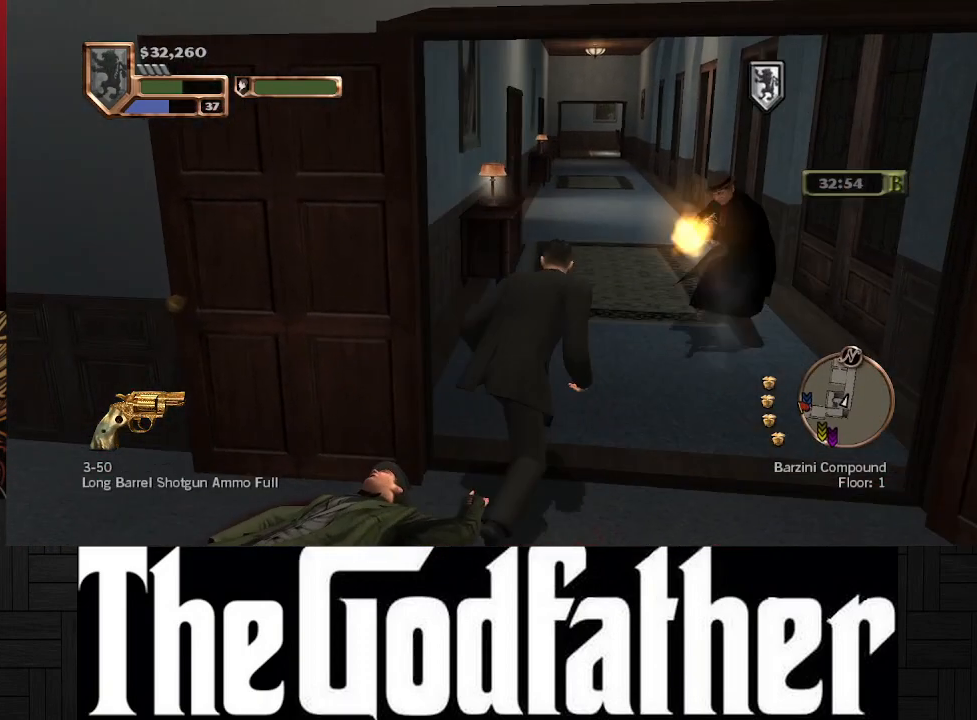
{"buttons": [], "left_stick": "up", "right_stick": "center", "events": [[167, "left_stick", "up"]]}
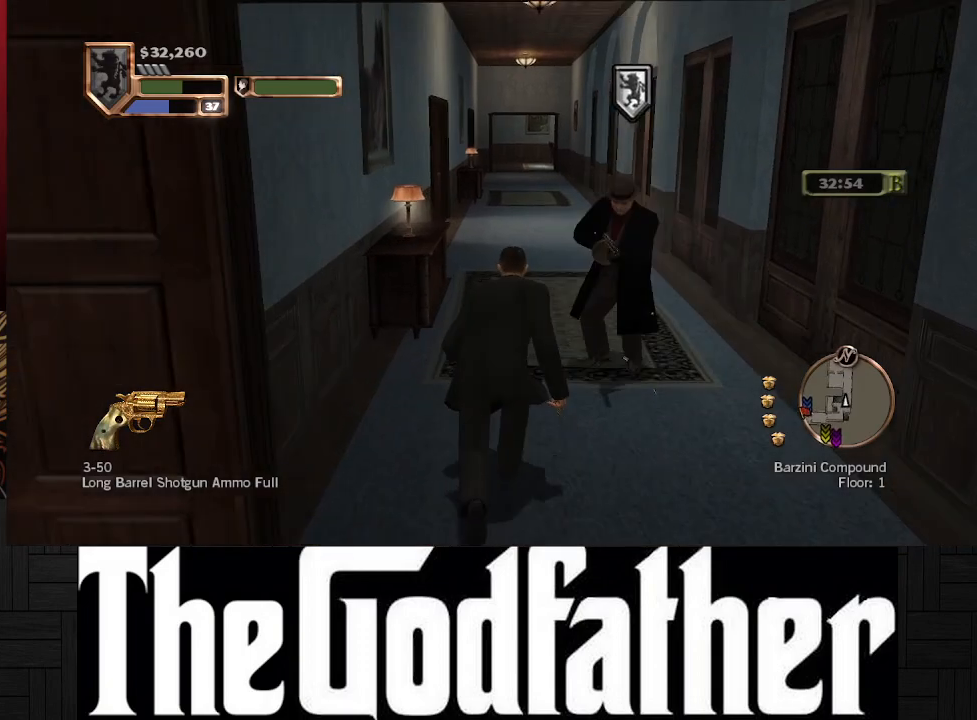
{"buttons": [], "left_stick": "up", "right_stick": "center", "events": []}
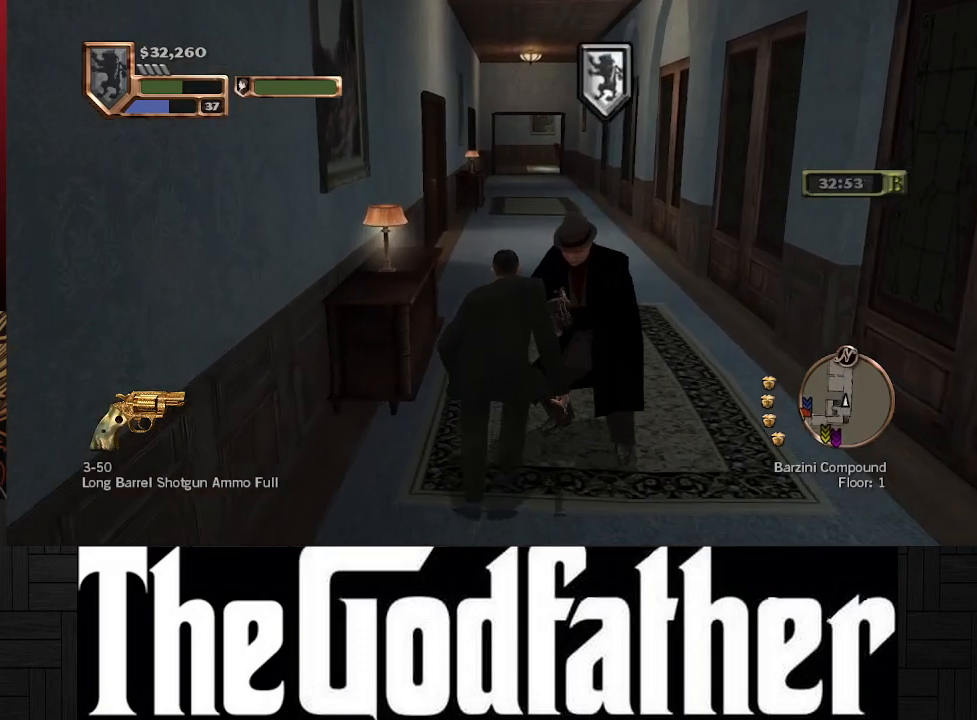
{"buttons": [], "left_stick": "up", "right_stick": "center", "events": []}
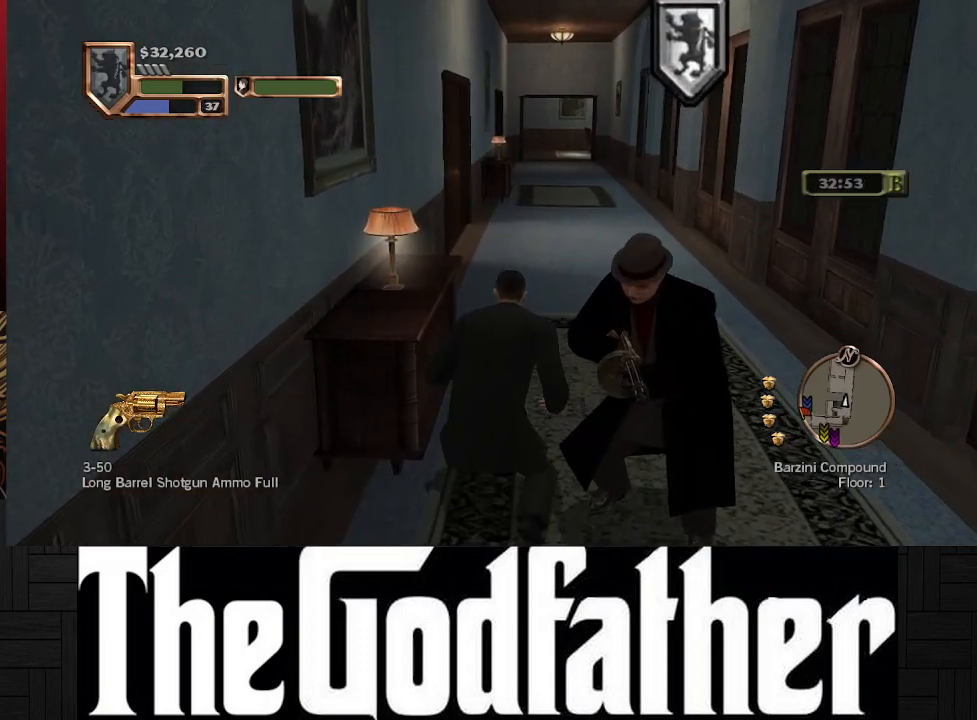
{"buttons": [], "left_stick": "up-right", "right_stick": "center", "events": [[367, "left_stick", "up-right"]]}
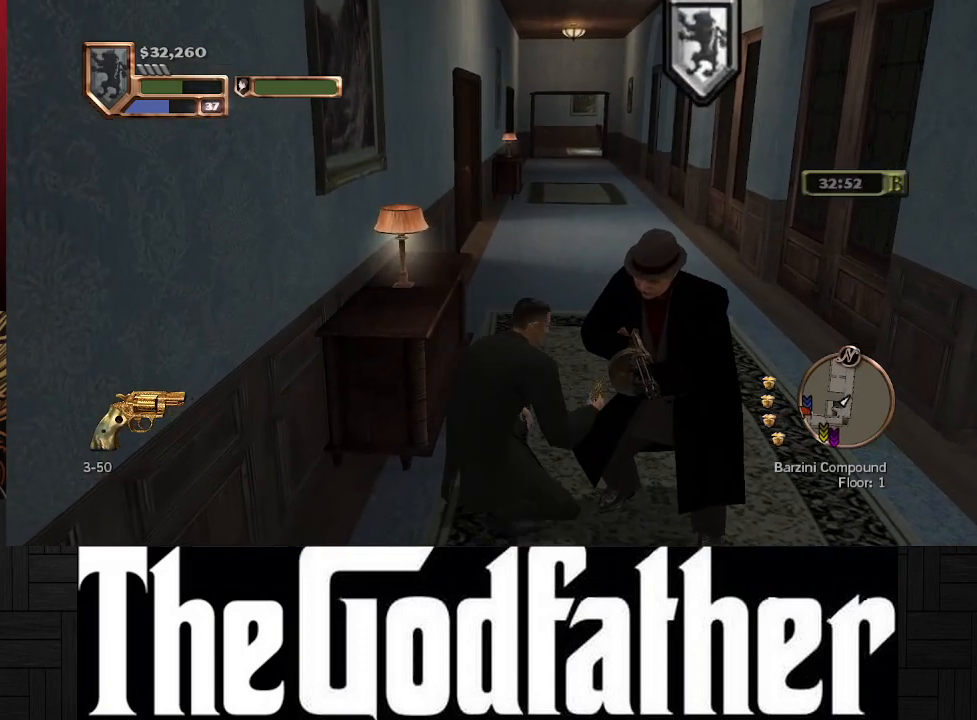
{"buttons": [], "left_stick": "up", "right_stick": "center", "events": [[400, "left_stick", "up"]]}
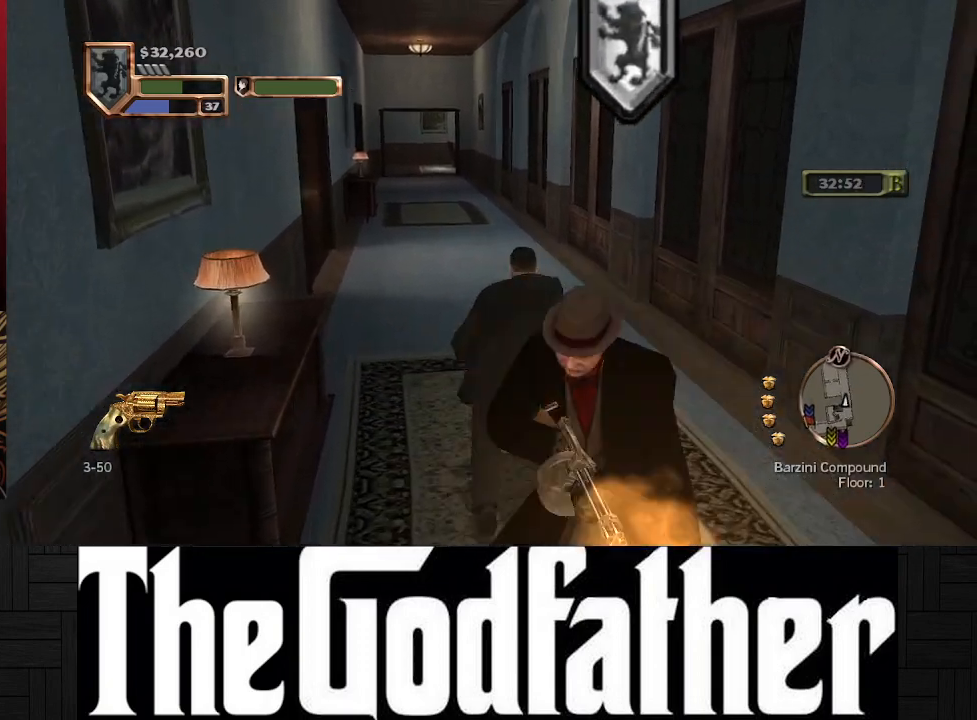
{"buttons": [], "left_stick": "up", "right_stick": "center", "events": [[133, "right_stick", "left"], [450, "right_stick", "center"]]}
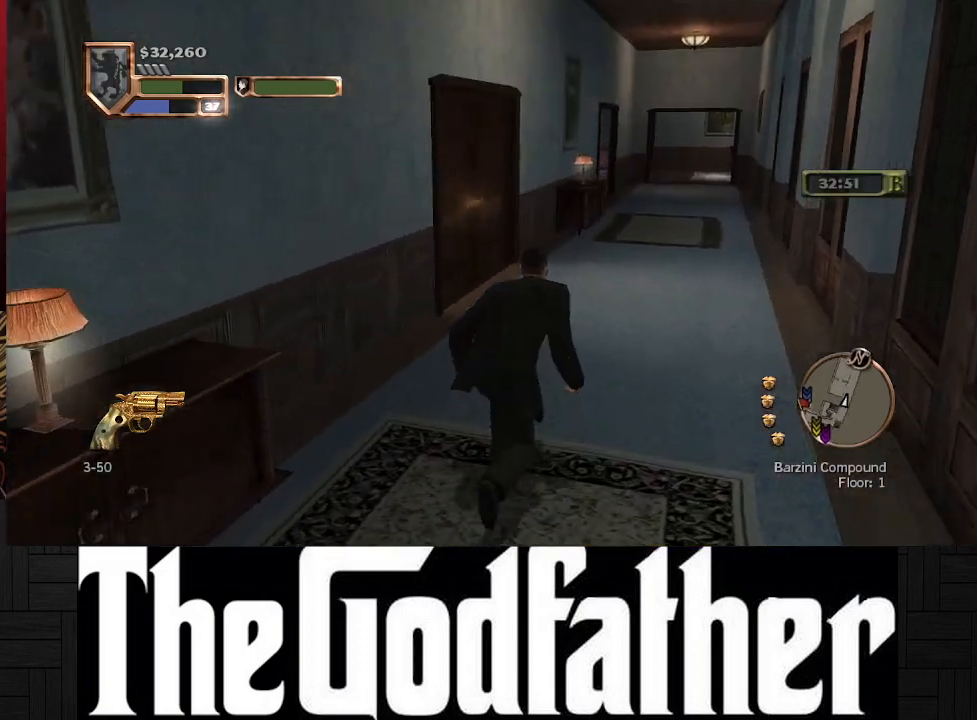
{"buttons": [], "left_stick": "up", "right_stick": "center", "events": [[183, "right_stick", "left"], [417, "right_stick", "center"]]}
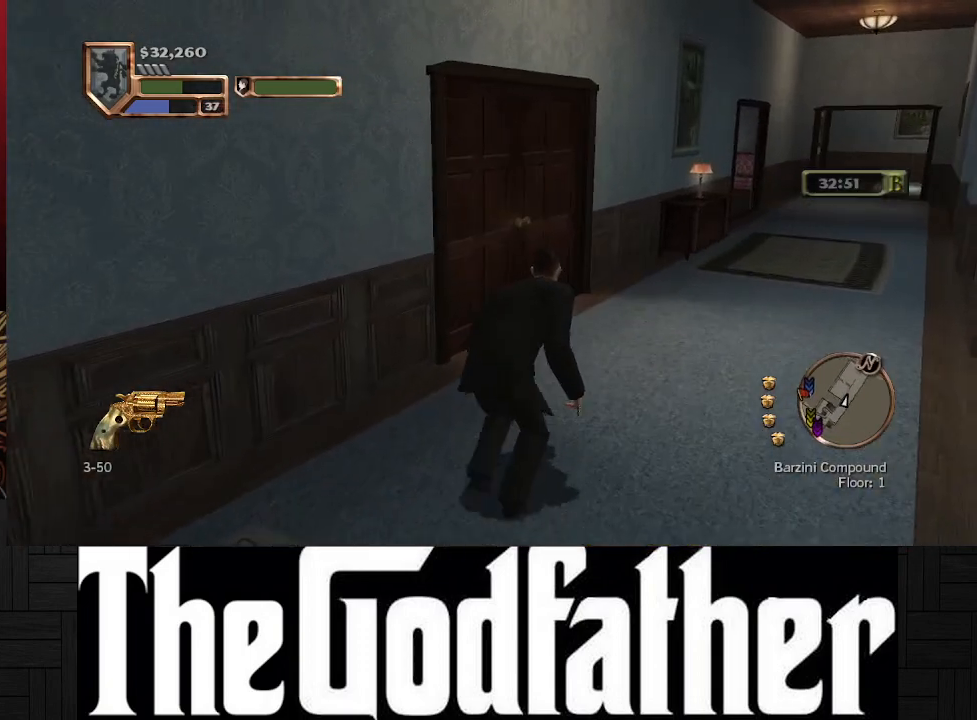
{"buttons": [], "left_stick": "up", "right_stick": "center", "events": []}
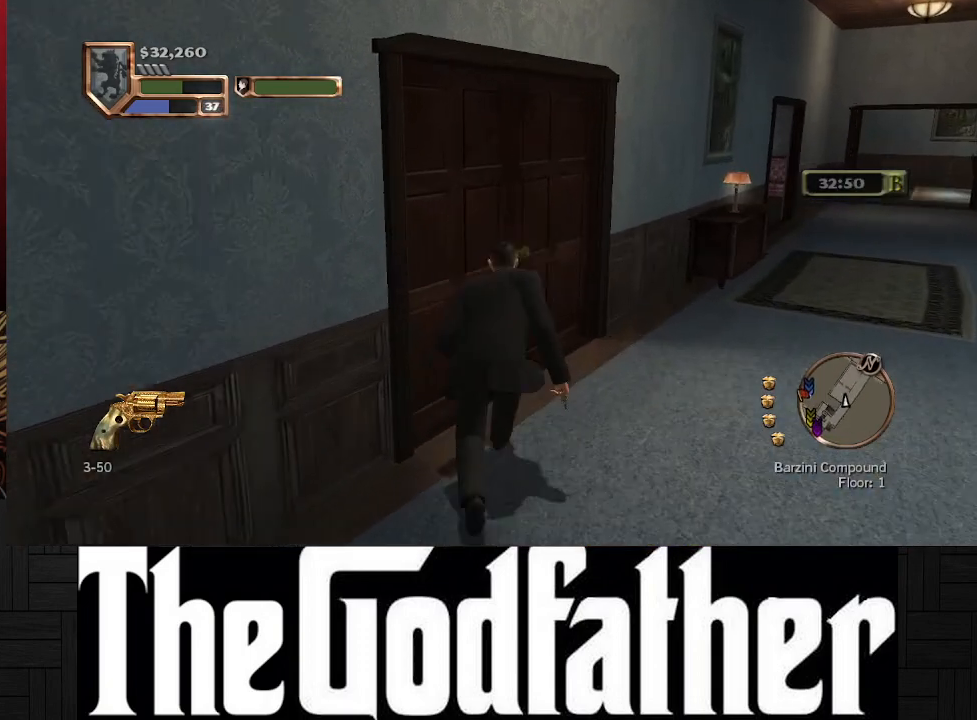
{"buttons": [], "left_stick": "center", "right_stick": "left", "events": [[67, "Y", "down"], [183, "Y", "up"], [267, "left_stick", "center"], [383, "right_stick", "left"]]}
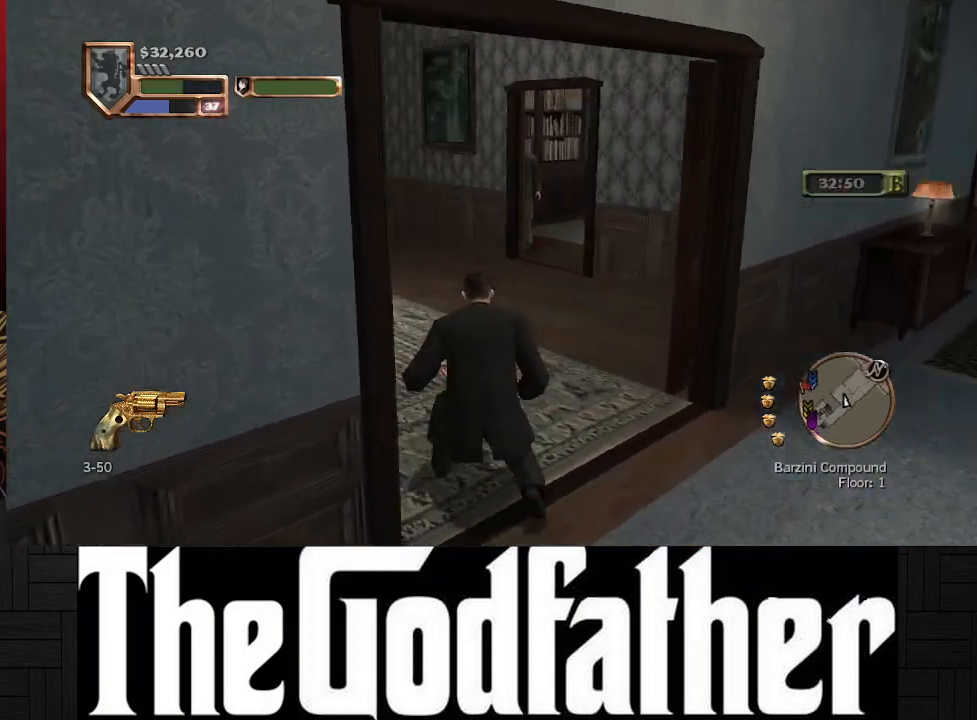
{"buttons": [], "left_stick": "center", "right_stick": "right", "events": [[217, "right_stick", "center"], [400, "right_stick", "right"]]}
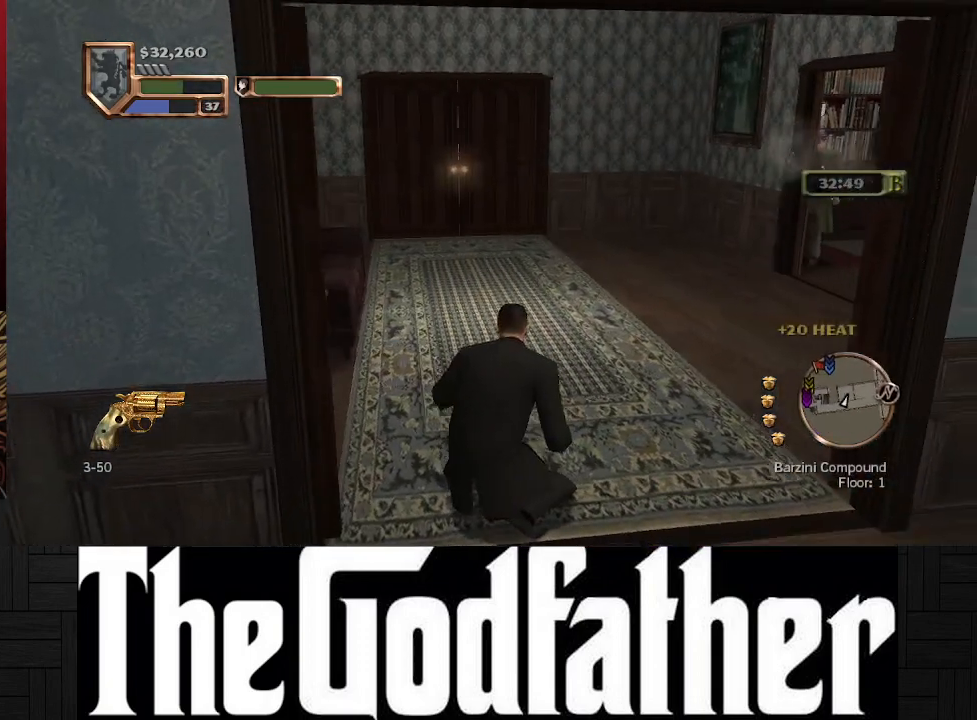
{"buttons": ["R1"], "left_stick": "center", "right_stick": "center", "events": [[200, "right_stick", "center"], [500, "R1", "down"]]}
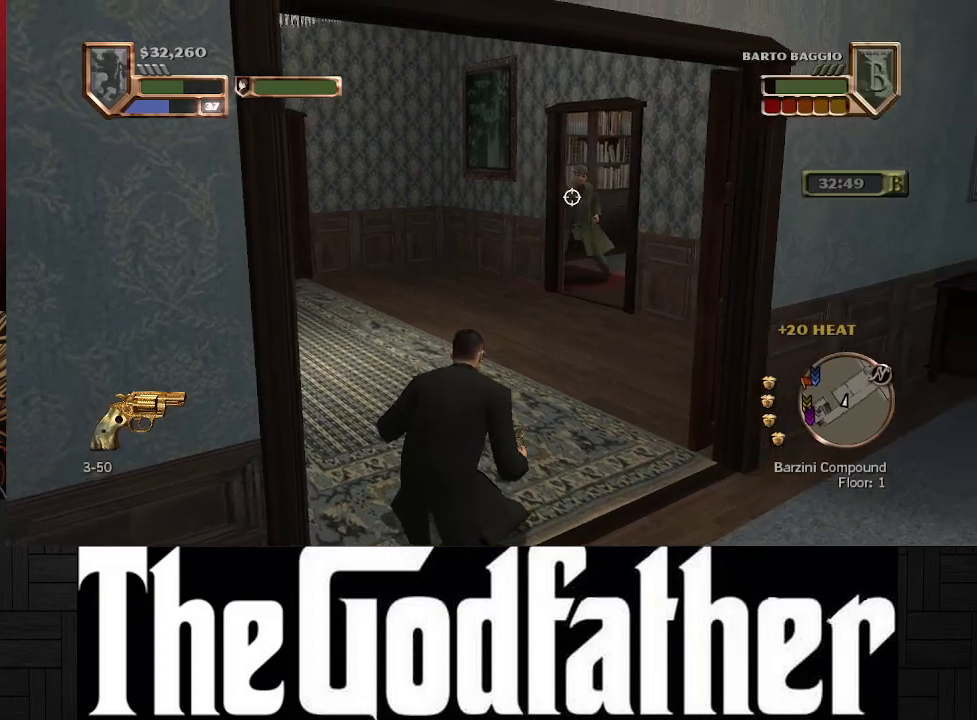
{"buttons": [], "left_stick": "center", "right_stick": "center", "events": [[100, "R1", "up"], [200, "R1", "down"], [300, "R1", "up"], [383, "R1", "down"], [483, "R1", "up"]]}